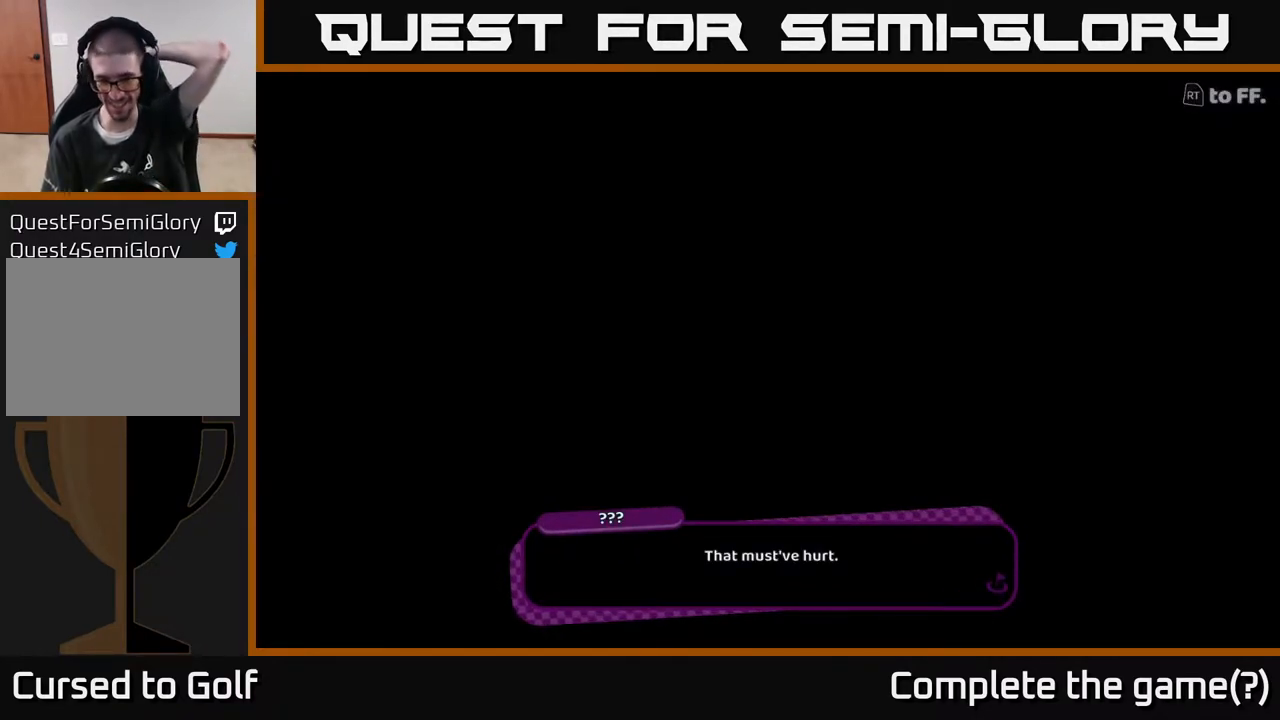
Gameplay with a controller (Xbox layout); each line is a JSON object with the inputs held at the frame after it. "events" lists button and stick changes between this image and that frame as [ms after this image, input, new state], when the widget could be followed in between.
{"buttons": [], "left_stick": "center", "right_stick": "center", "events": [[150, "A", "down"], [283, "A", "up"]]}
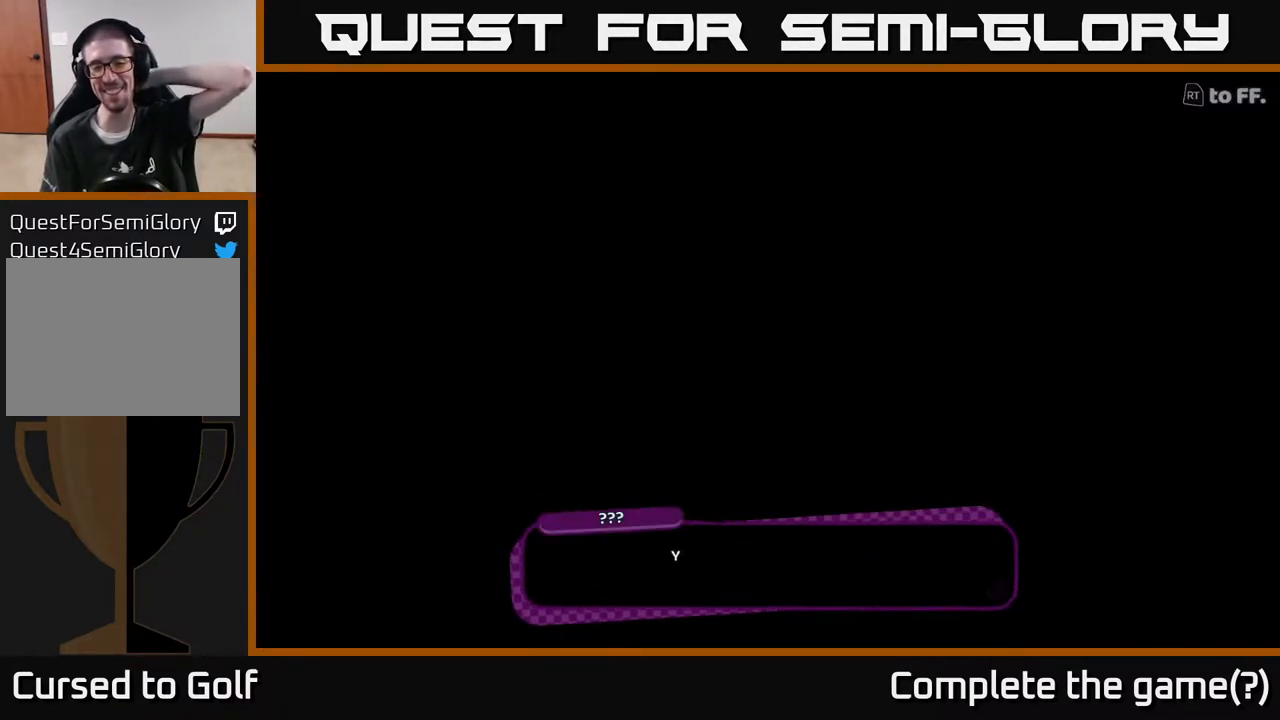
{"buttons": [], "left_stick": "center", "right_stick": "center", "events": []}
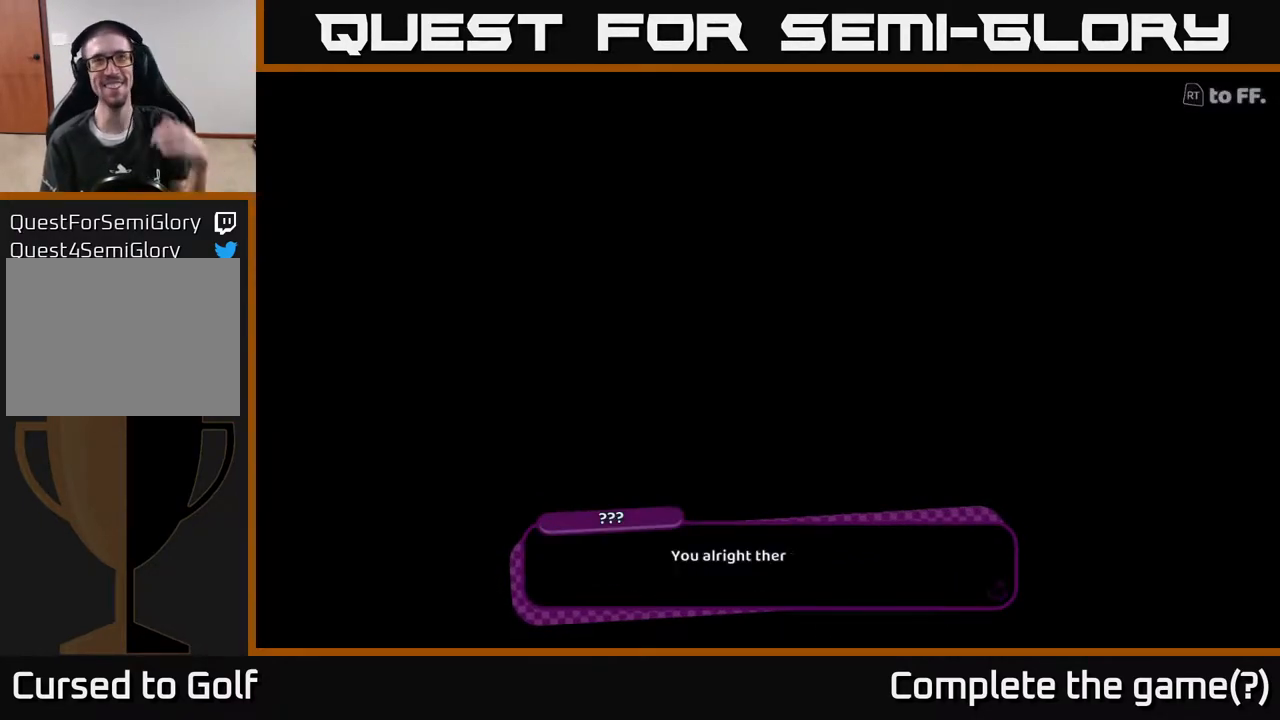
{"buttons": [], "left_stick": "center", "right_stick": "center", "events": []}
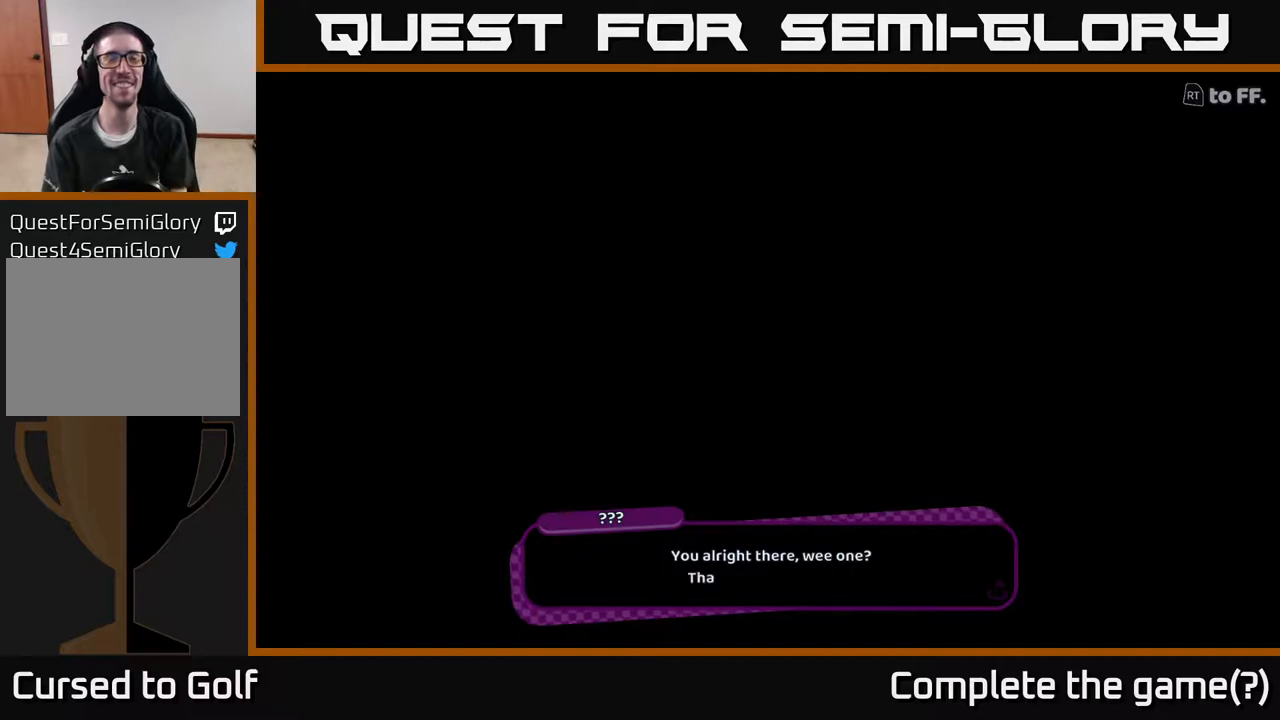
{"buttons": [], "left_stick": "center", "right_stick": "center", "events": []}
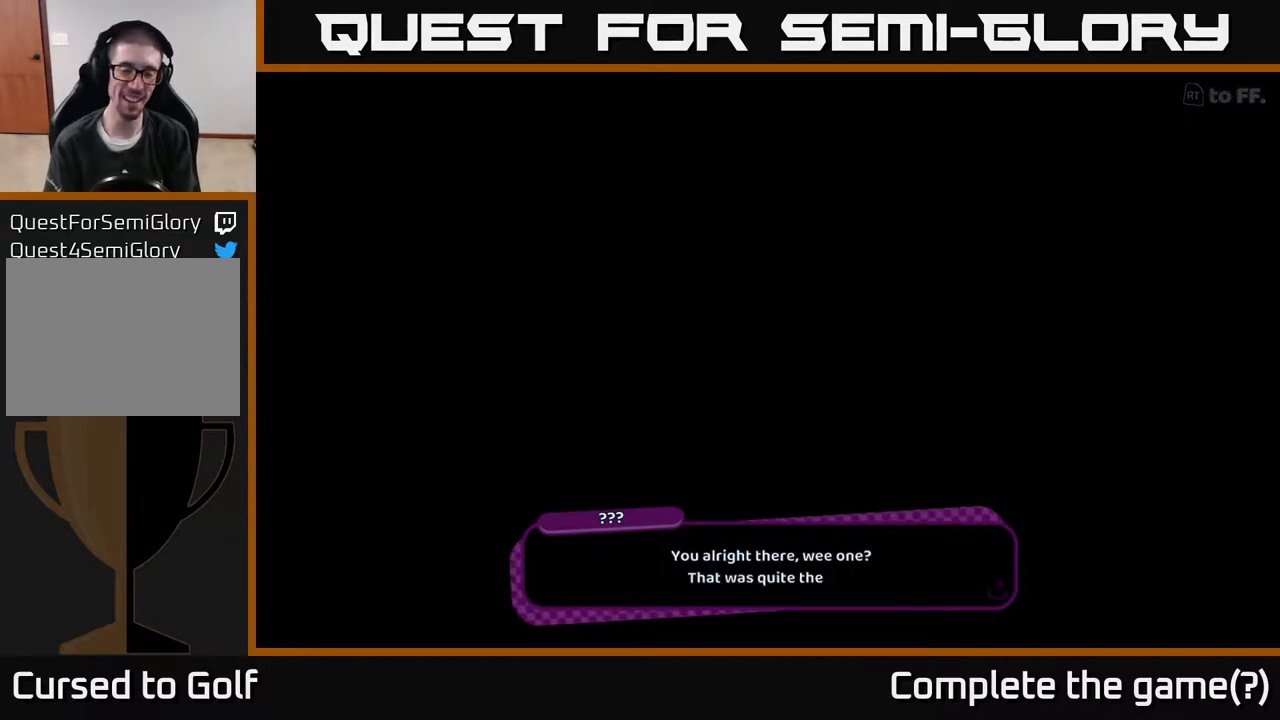
{"buttons": [], "left_stick": "center", "right_stick": "center", "events": []}
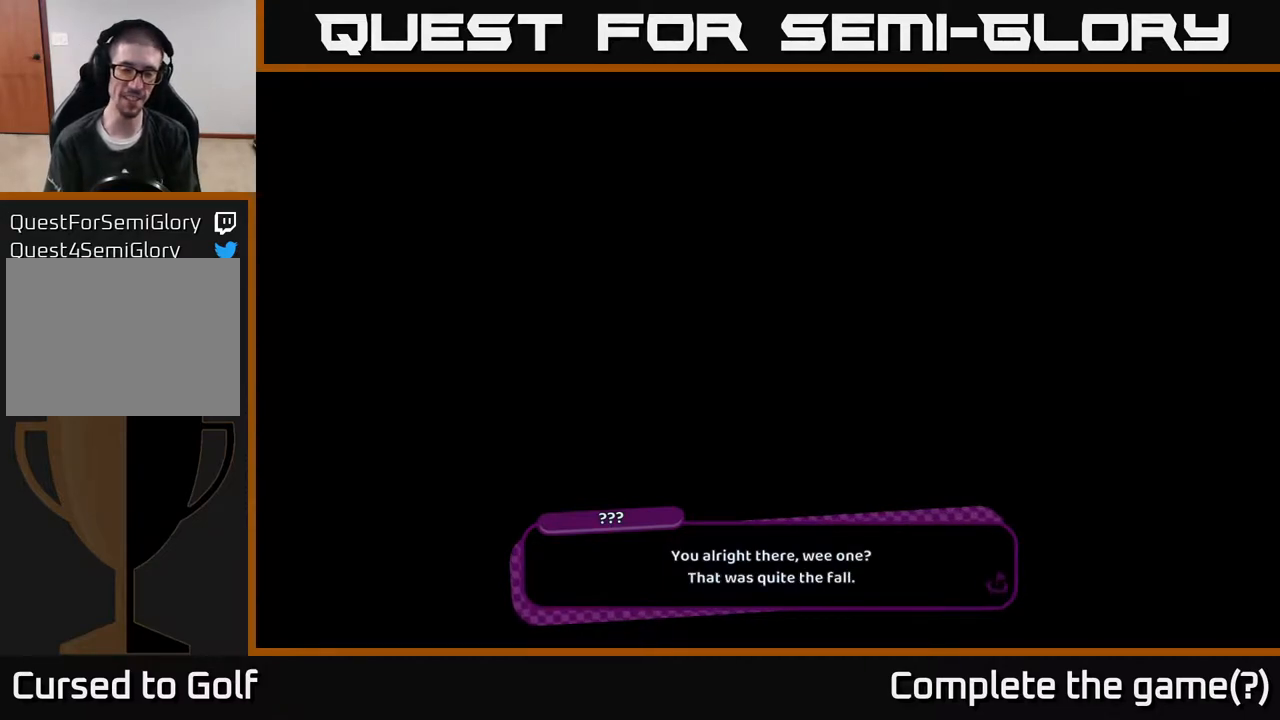
{"buttons": [], "left_stick": "center", "right_stick": "center", "events": []}
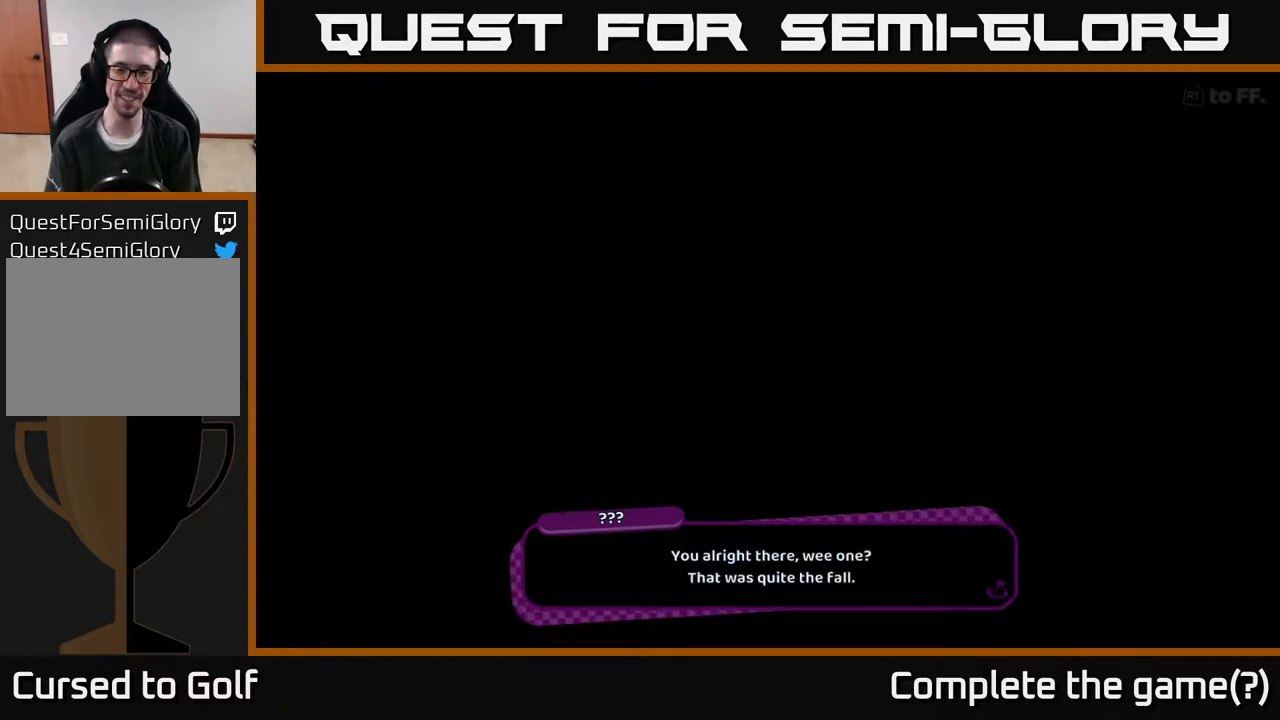
{"buttons": [], "left_stick": "center", "right_stick": "center", "events": []}
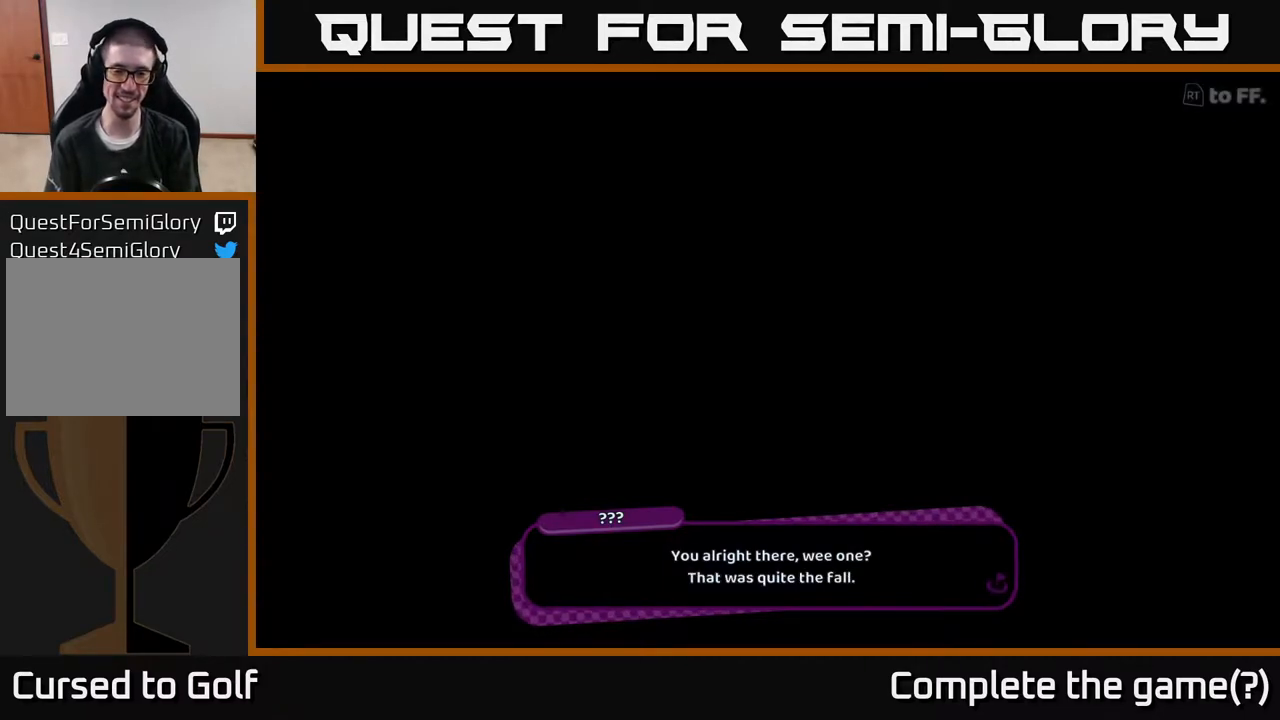
{"buttons": [], "left_stick": "center", "right_stick": "center", "events": [[333, "A", "down"], [483, "A", "up"]]}